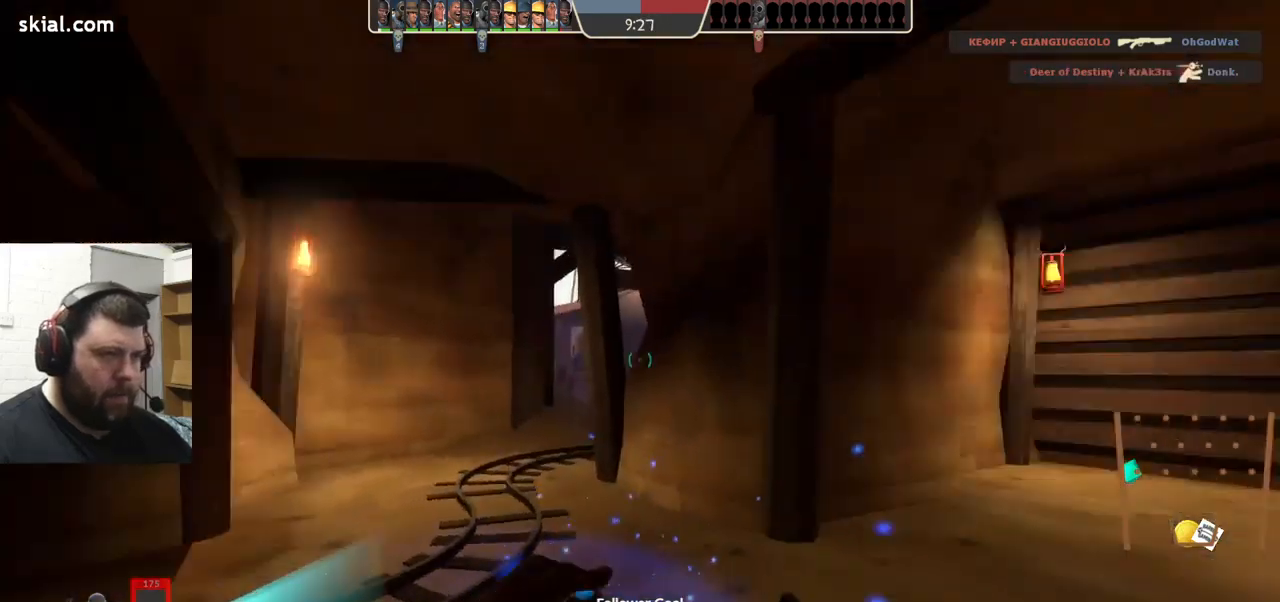
Gameplay with a controller (PlayStation layout); each line is a JSON object with the inputs held at the frame after it. "events" lists button and stick changes between this image and that frame as [ms after this image, input, new state], when the widget could be followed in between. Not read: L1 R1 R3.
{"buttons": [], "left_stick": "center", "right_stick": "center", "events": [[33, "right_stick", "center"], [83, "left_stick", "center"]]}
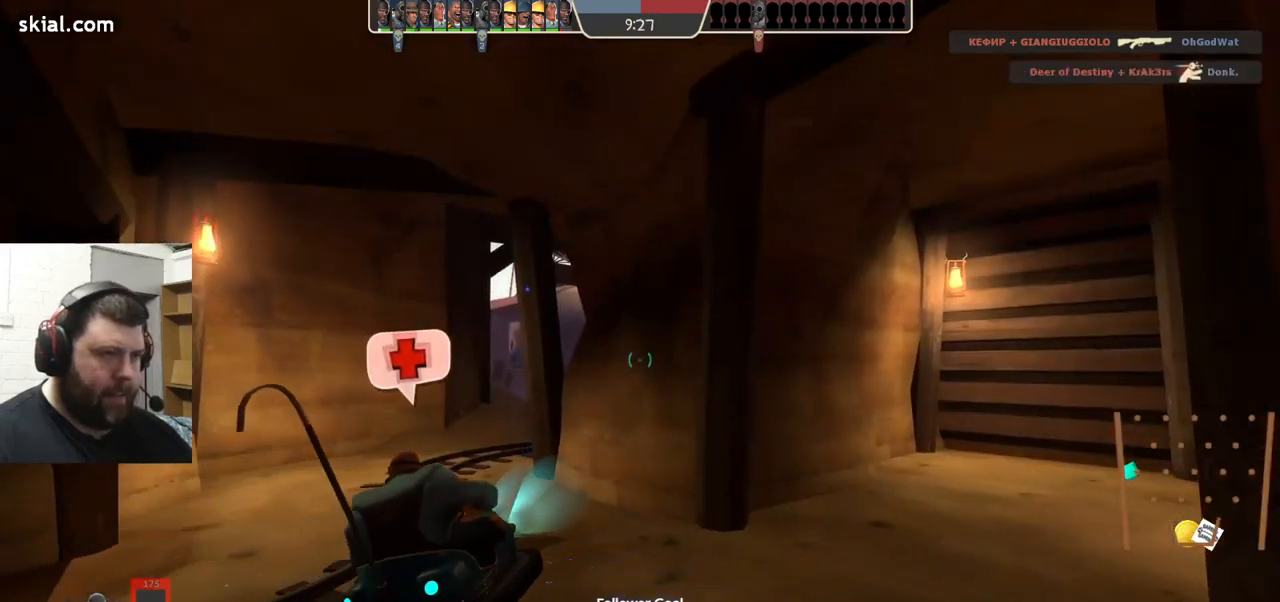
{"buttons": [], "left_stick": "up", "right_stick": "center", "events": [[17, "left_stick", "up"], [83, "SQUARE", "down"], [150, "SQUARE", "up"], [233, "SQUARE", "down"], [333, "SQUARE", "up"], [383, "SQUARE", "down"], [467, "SQUARE", "up"]]}
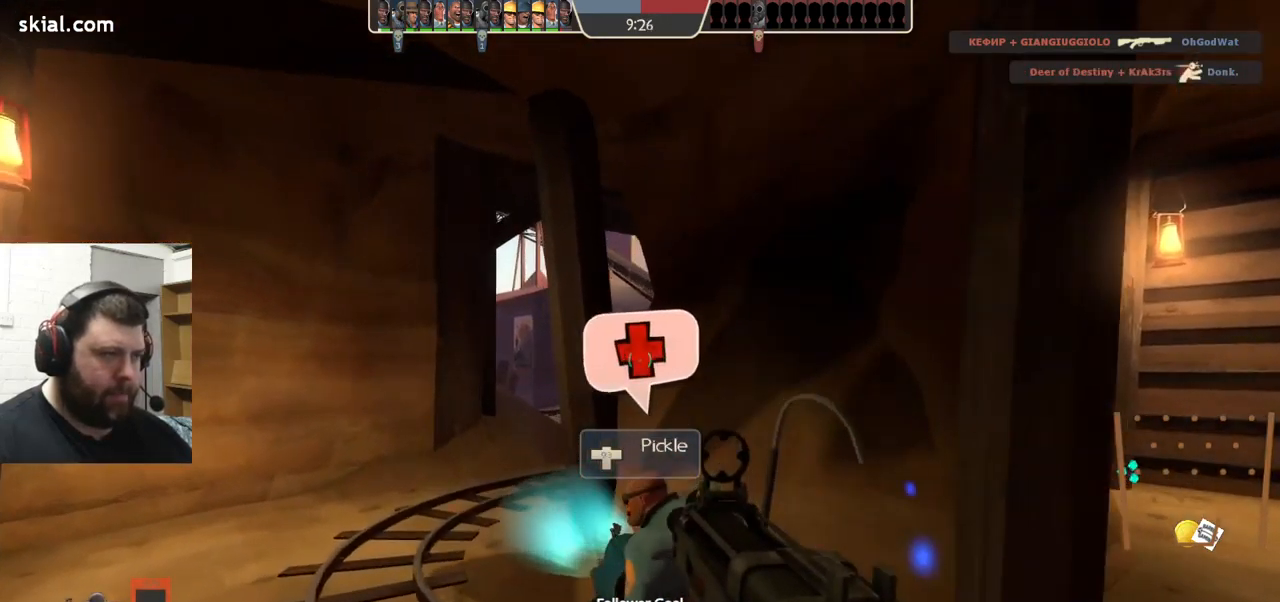
{"buttons": ["SQUARE"], "left_stick": "up", "right_stick": "center", "events": [[300, "SQUARE", "down"], [400, "SQUARE", "up"], [450, "SQUARE", "down"]]}
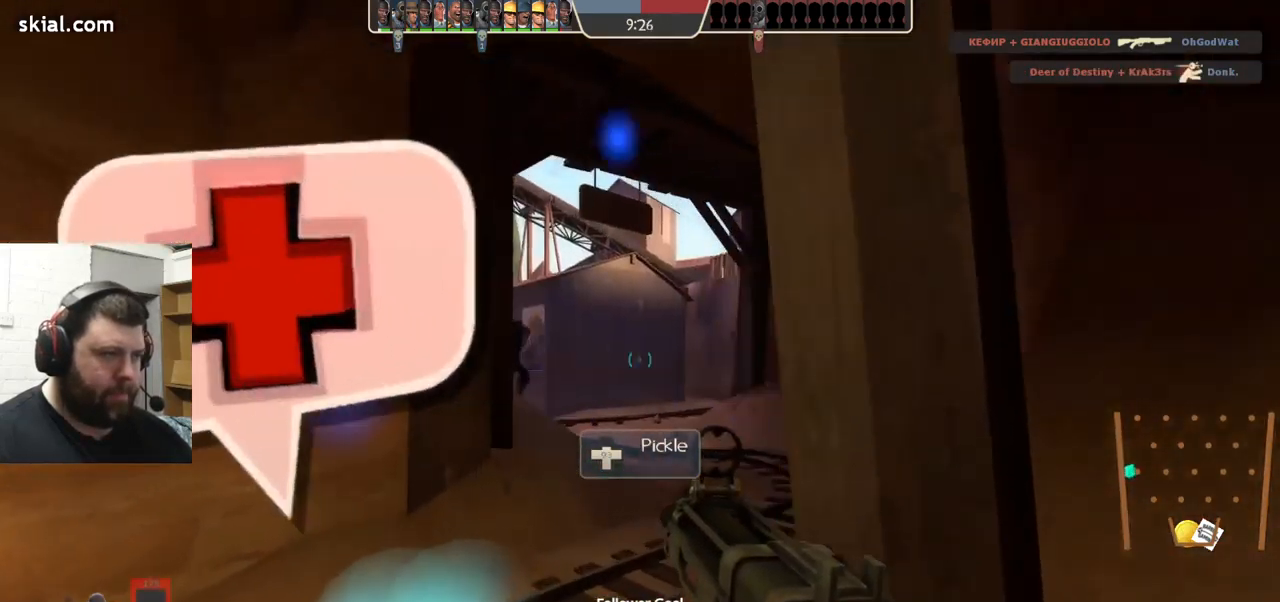
{"buttons": [], "left_stick": "up-right", "right_stick": "center", "events": [[67, "SQUARE", "up"], [250, "left_stick", "up-right"]]}
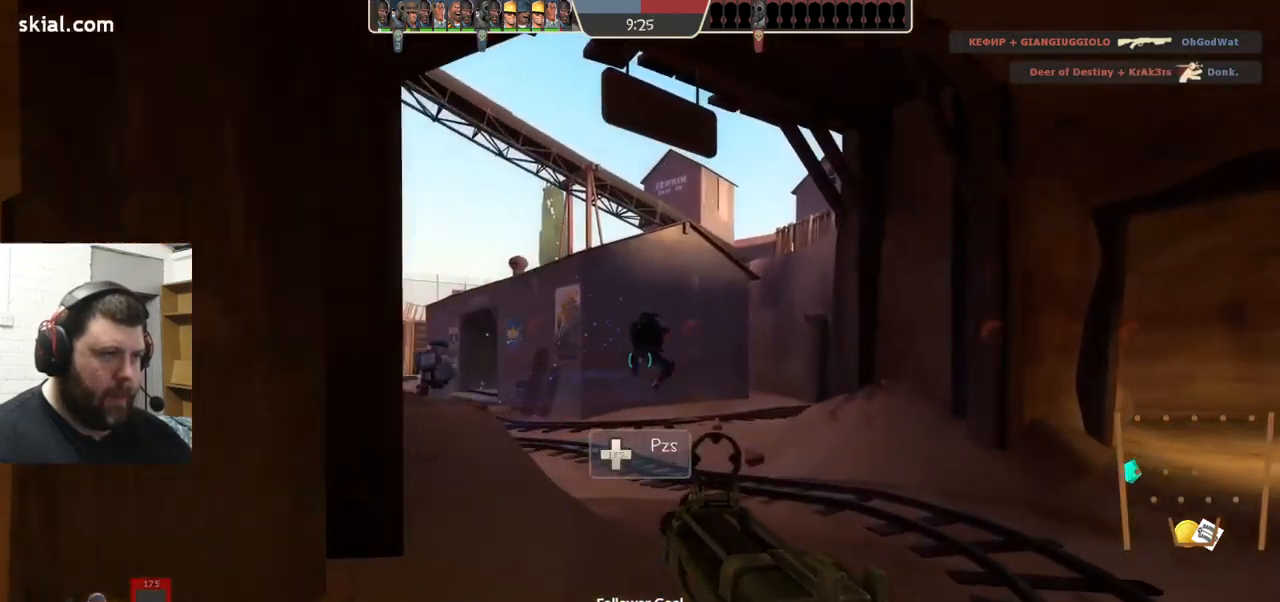
{"buttons": [], "left_stick": "up-right", "right_stick": "center", "events": [[100, "right_stick", "left"], [217, "right_stick", "center"]]}
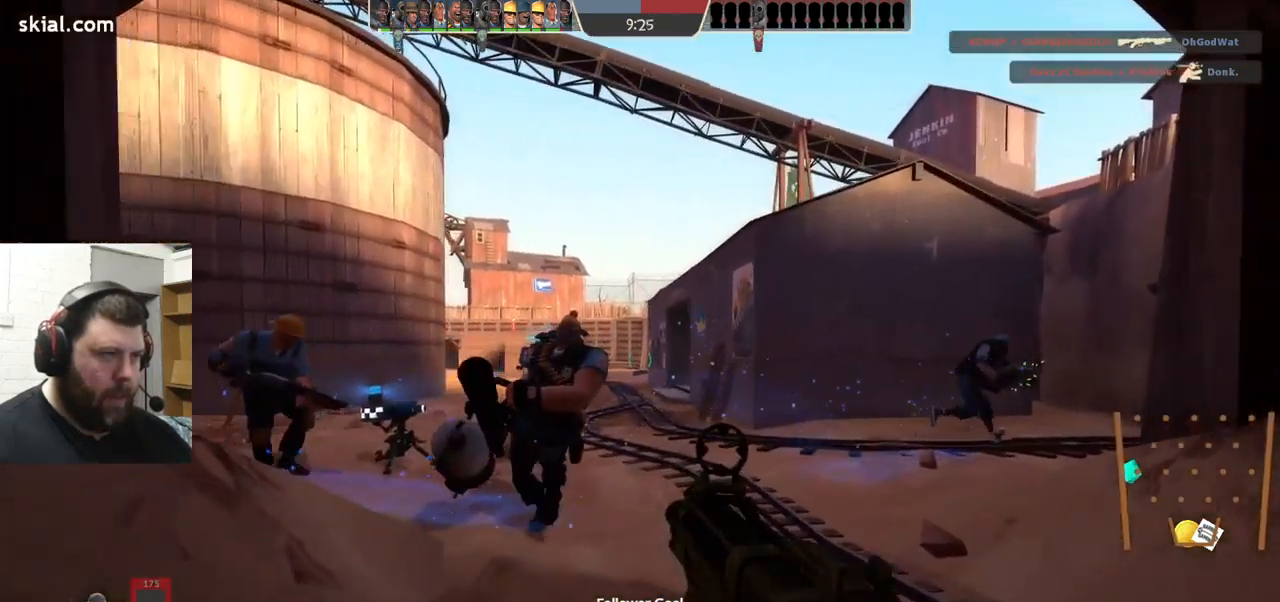
{"buttons": [], "left_stick": "up-right", "right_stick": "left", "events": [[167, "right_stick", "left"]]}
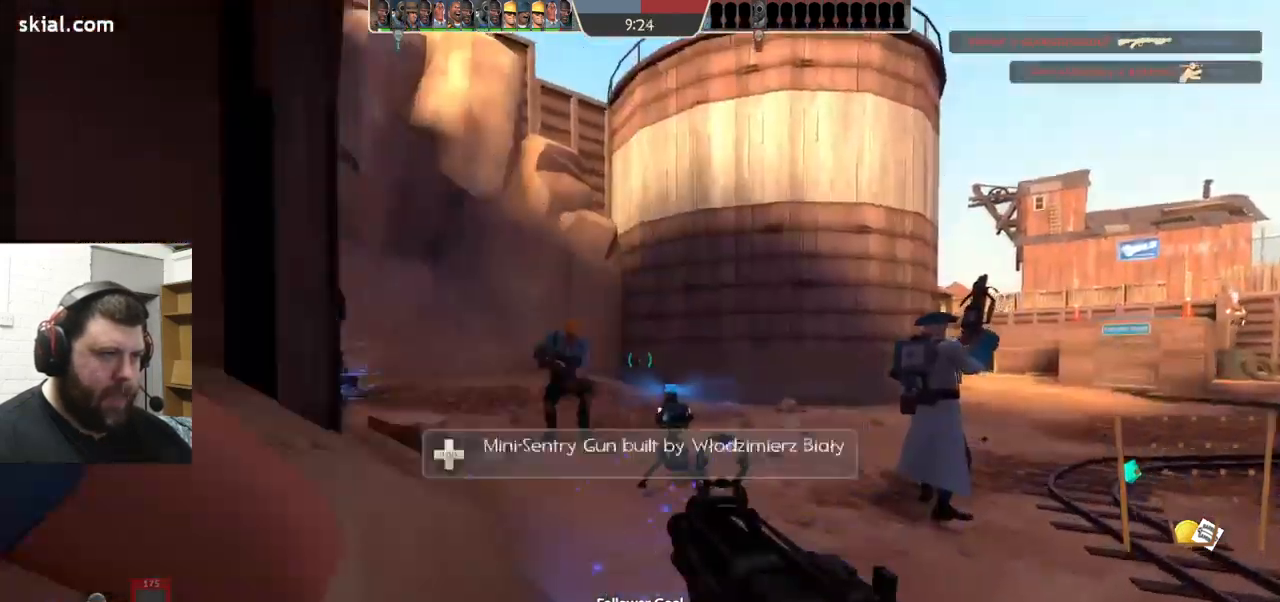
{"buttons": [], "left_stick": "up-right", "right_stick": "center", "events": [[150, "right_stick", "center"]]}
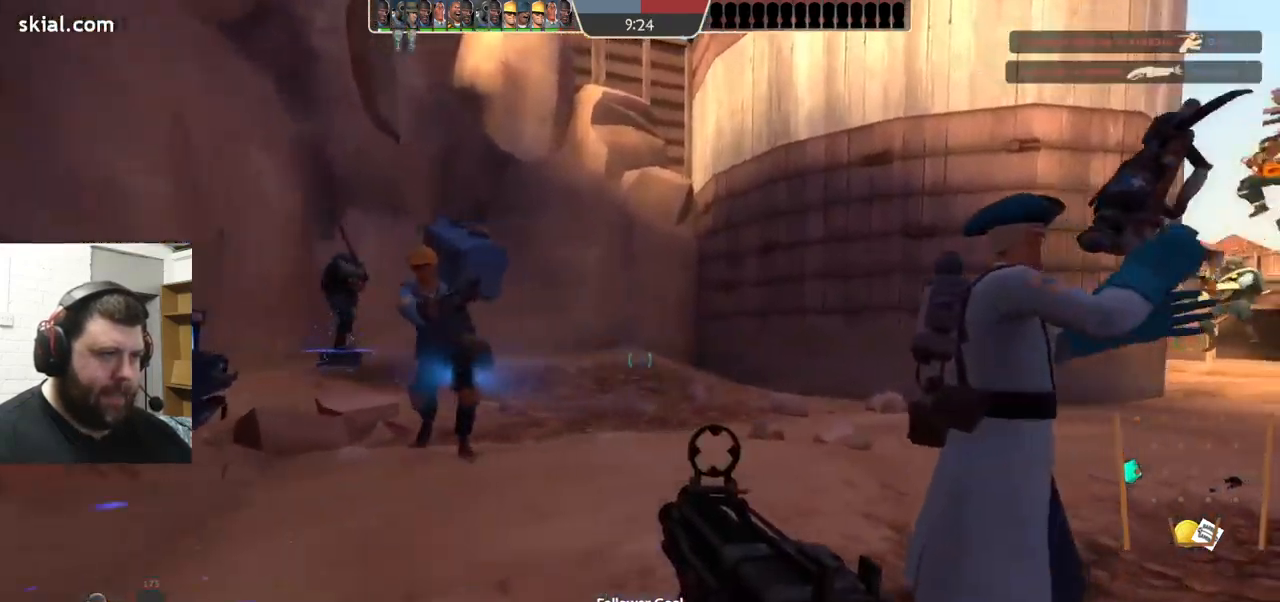
{"buttons": [], "left_stick": "down-right", "right_stick": "center", "events": [[233, "right_stick", "down-left"], [317, "right_stick", "left"], [450, "right_stick", "center"], [483, "left_stick", "down-right"]]}
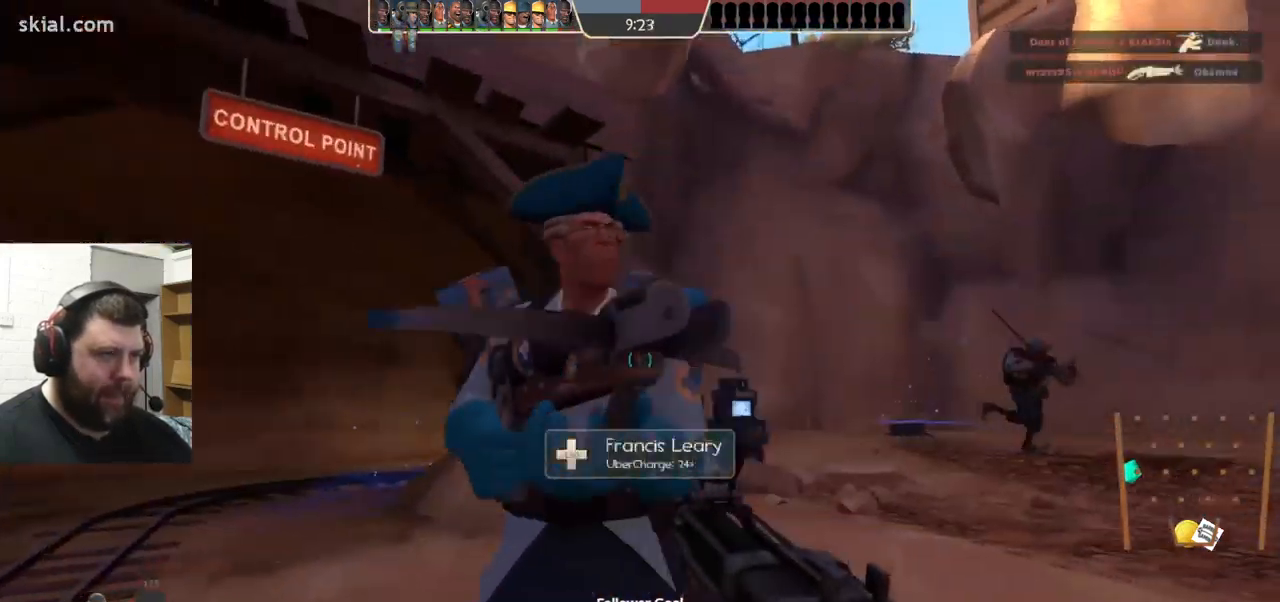
{"buttons": ["SQUARE"], "left_stick": "center", "right_stick": "center", "events": [[50, "right_stick", "left"], [167, "right_stick", "center"], [183, "left_stick", "center"], [316, "SQUARE", "down"], [399, "SQUARE", "up"], [466, "SQUARE", "down"]]}
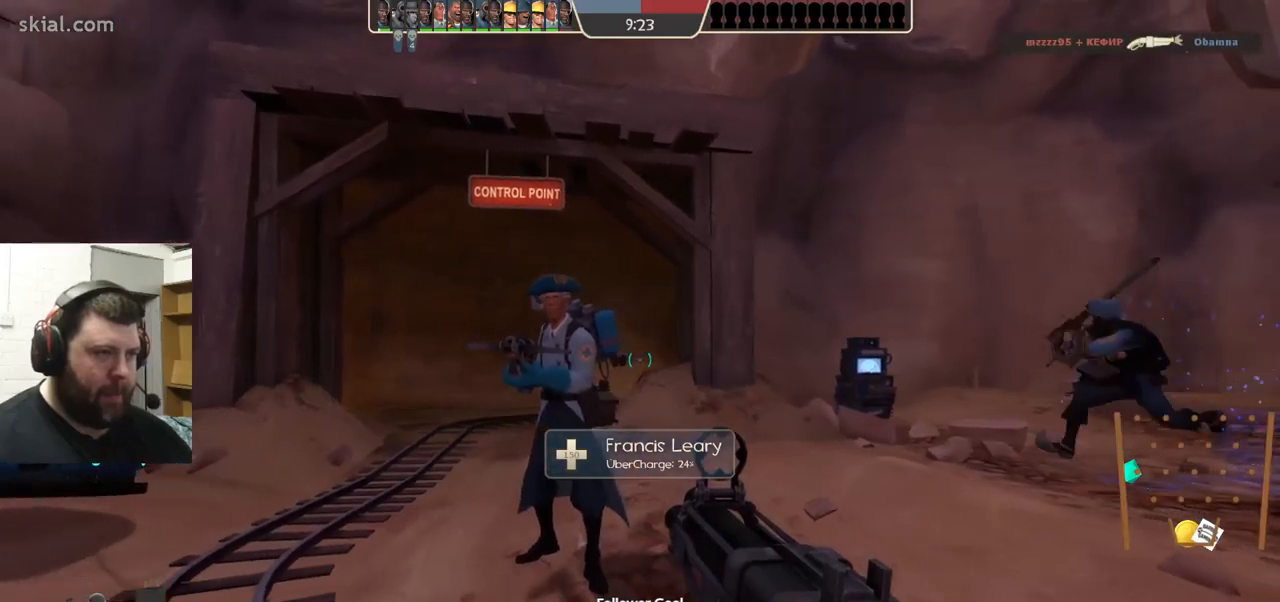
{"buttons": ["SQUARE"], "left_stick": "center", "right_stick": "center", "events": [[50, "SQUARE", "up"], [117, "SQUARE", "down"], [217, "SQUARE", "up"], [283, "SQUARE", "down"], [333, "left_stick", "up"], [383, "SQUARE", "up"], [383, "left_stick", "center"], [483, "SQUARE", "down"]]}
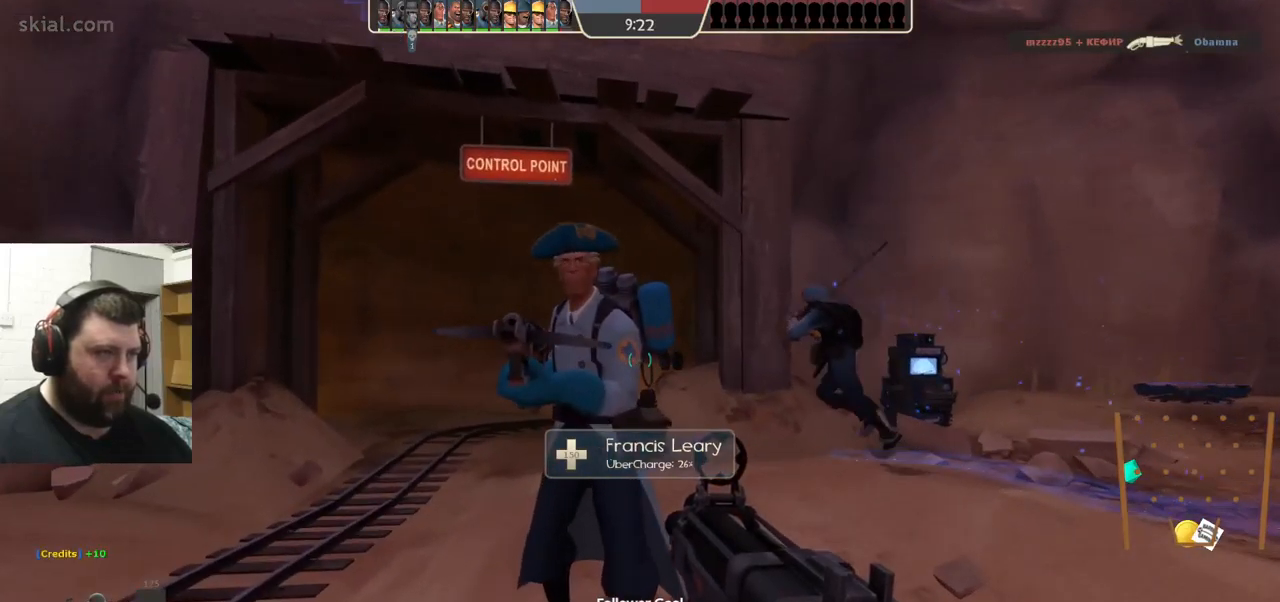
{"buttons": [], "left_stick": "center", "right_stick": "center", "events": [[67, "SQUARE", "up"], [183, "SQUARE", "down"], [283, "SQUARE", "up"], [350, "SQUARE", "down"], [450, "SQUARE", "up"]]}
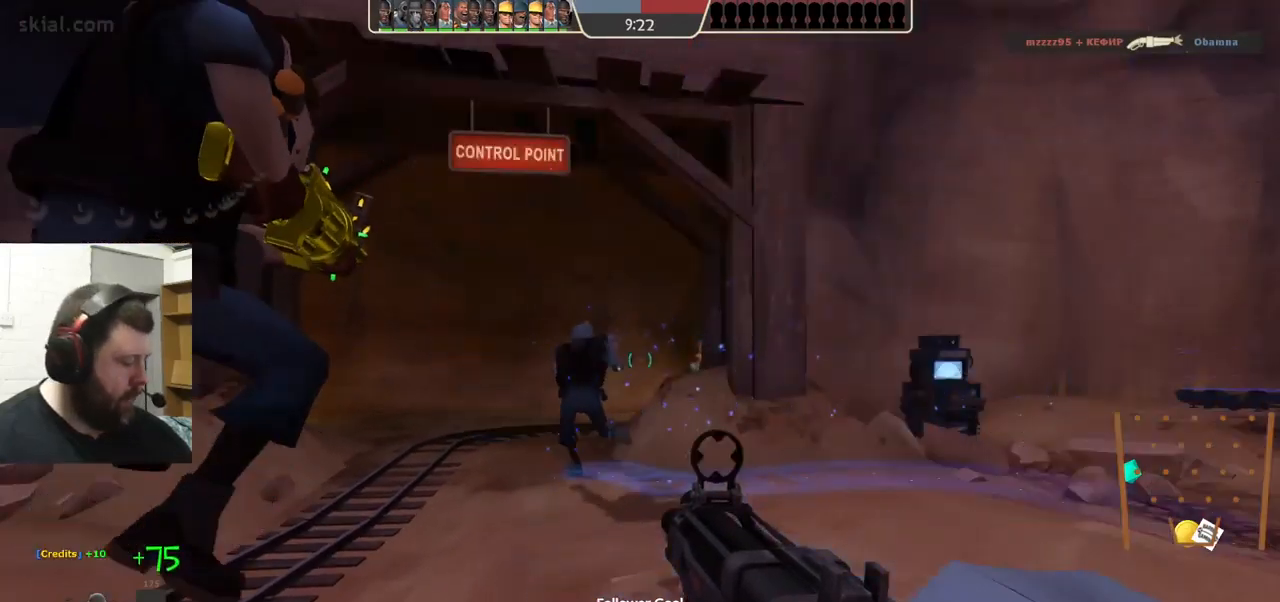
{"buttons": [], "left_stick": "center", "right_stick": "center", "events": [[17, "SQUARE", "down"], [100, "SQUARE", "up"], [167, "SQUARE", "down"], [267, "SQUARE", "up"]]}
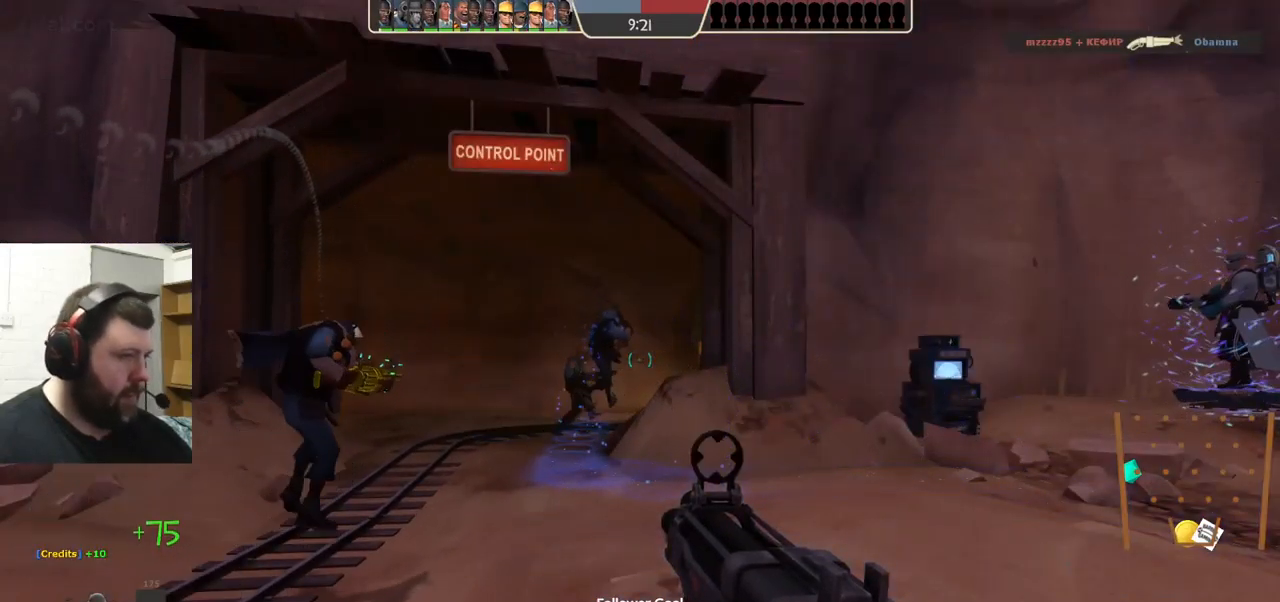
{"buttons": [], "left_stick": "up", "right_stick": "center", "events": [[133, "left_stick", "up"]]}
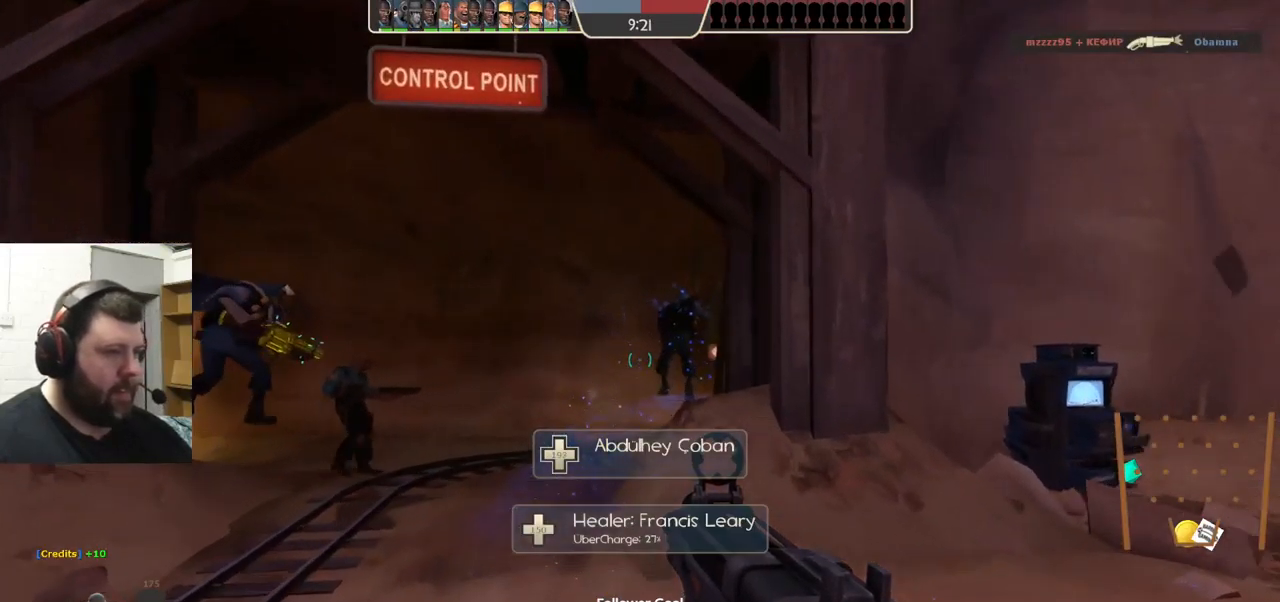
{"buttons": [], "left_stick": "up", "right_stick": "center", "events": []}
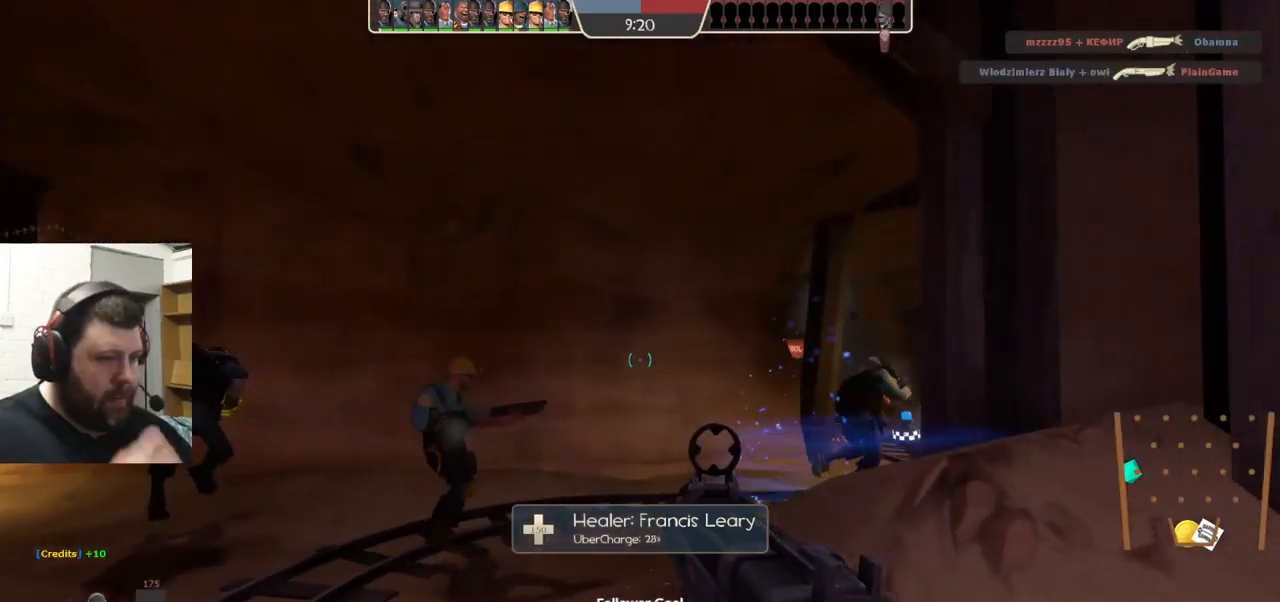
{"buttons": [], "left_stick": "up-right", "right_stick": "center", "events": [[450, "left_stick", "up-right"]]}
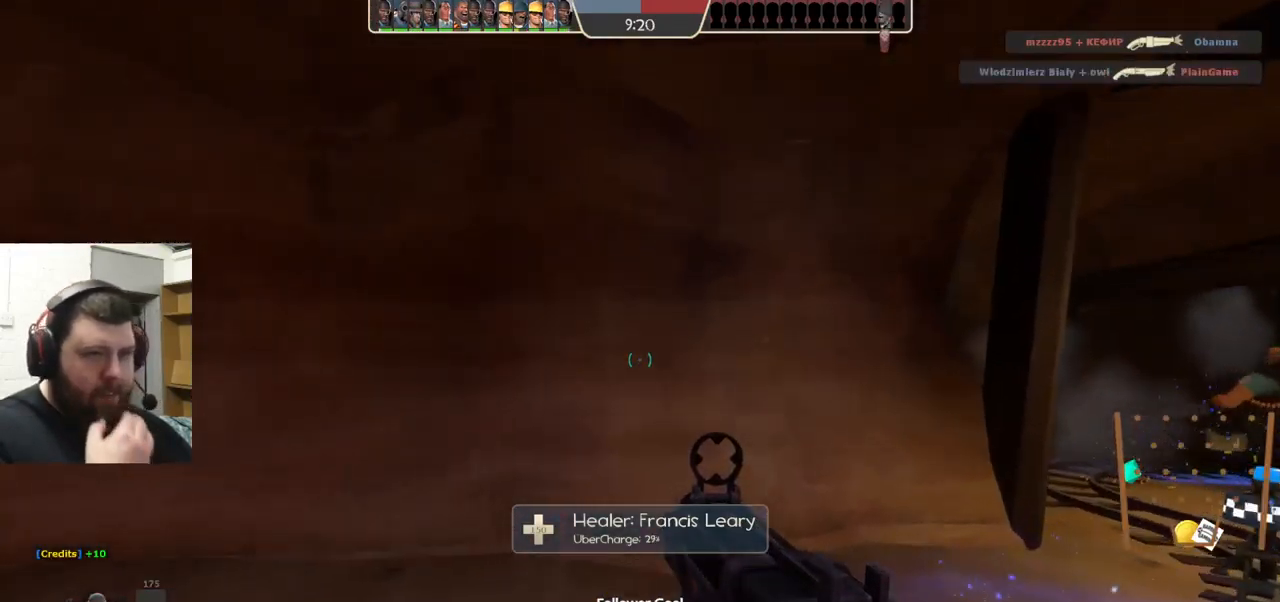
{"buttons": [], "left_stick": "up-right", "right_stick": "right", "events": [[417, "right_stick", "right"]]}
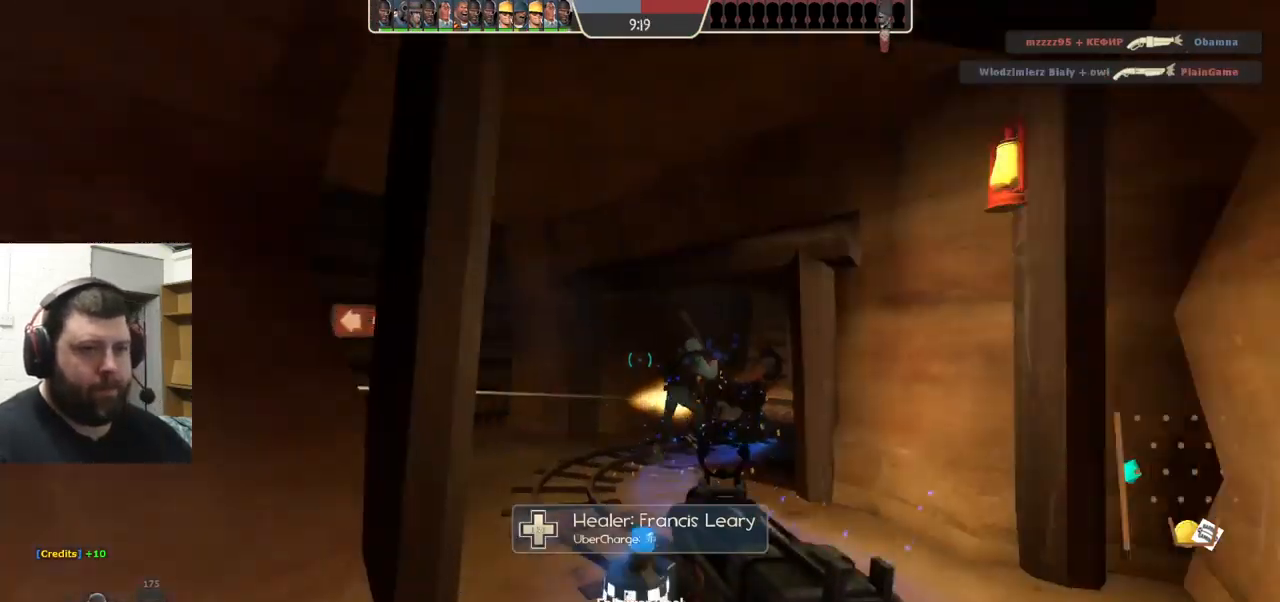
{"buttons": [], "left_stick": "up", "right_stick": "center", "events": [[33, "right_stick", "center"], [133, "SQUARE", "down"], [183, "left_stick", "up"], [200, "SQUARE", "up"], [283, "SQUARE", "down"], [333, "SQUARE", "up"]]}
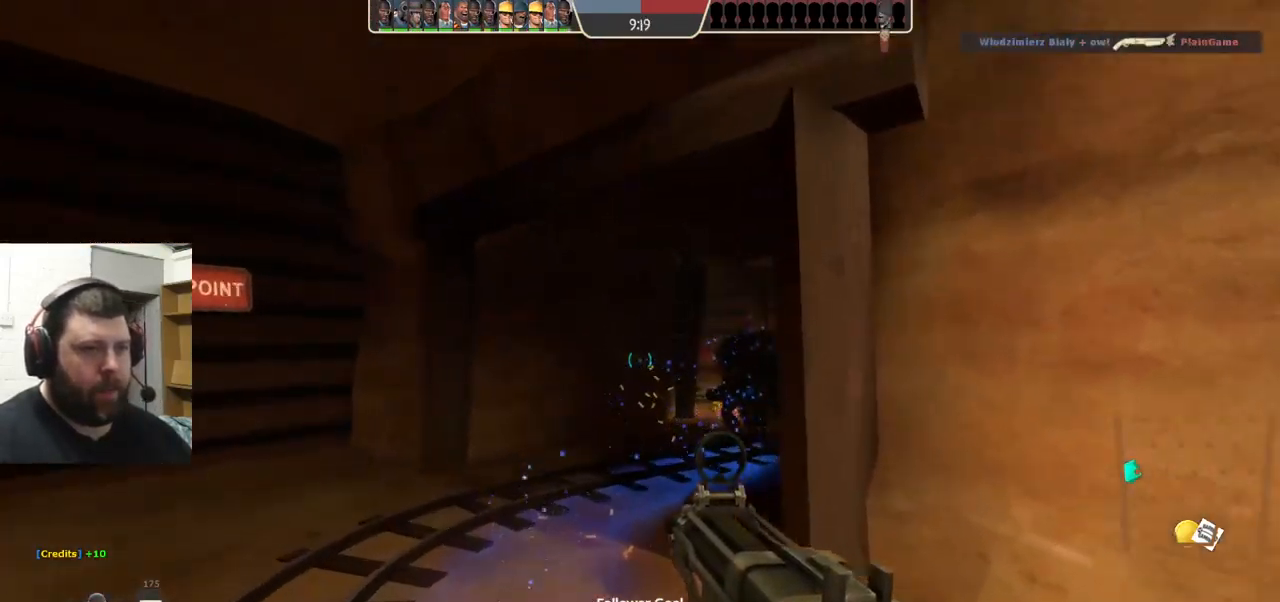
{"buttons": [], "left_stick": "up", "right_stick": "center", "events": []}
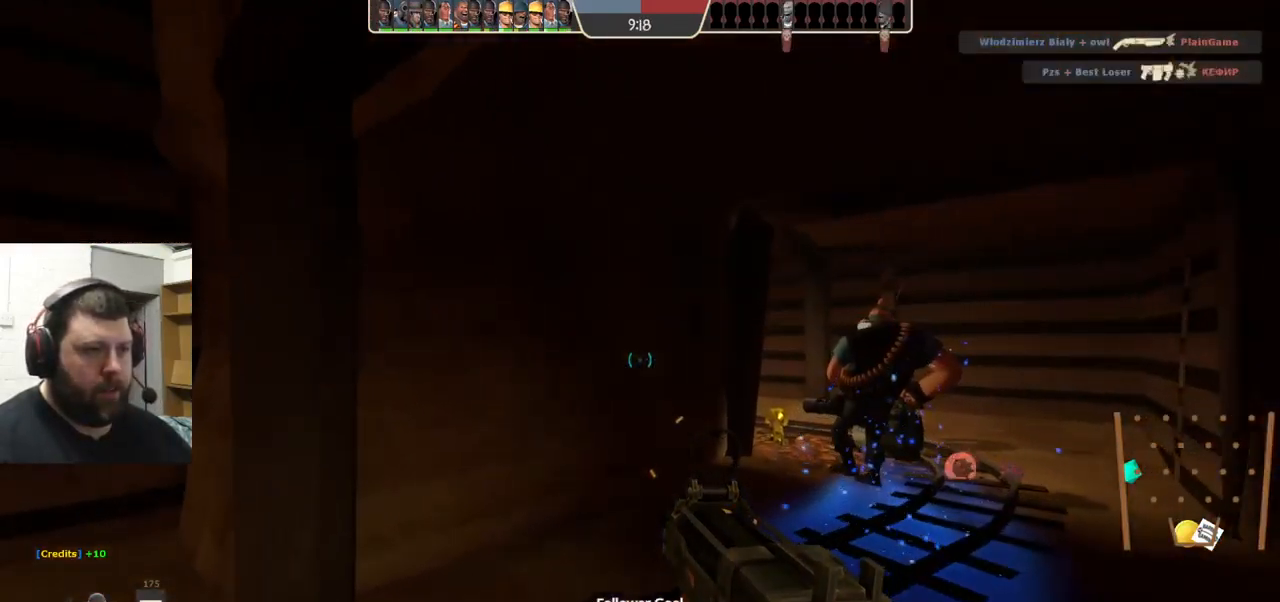
{"buttons": [], "left_stick": "center", "right_stick": "center", "events": [[100, "left_stick", "center"]]}
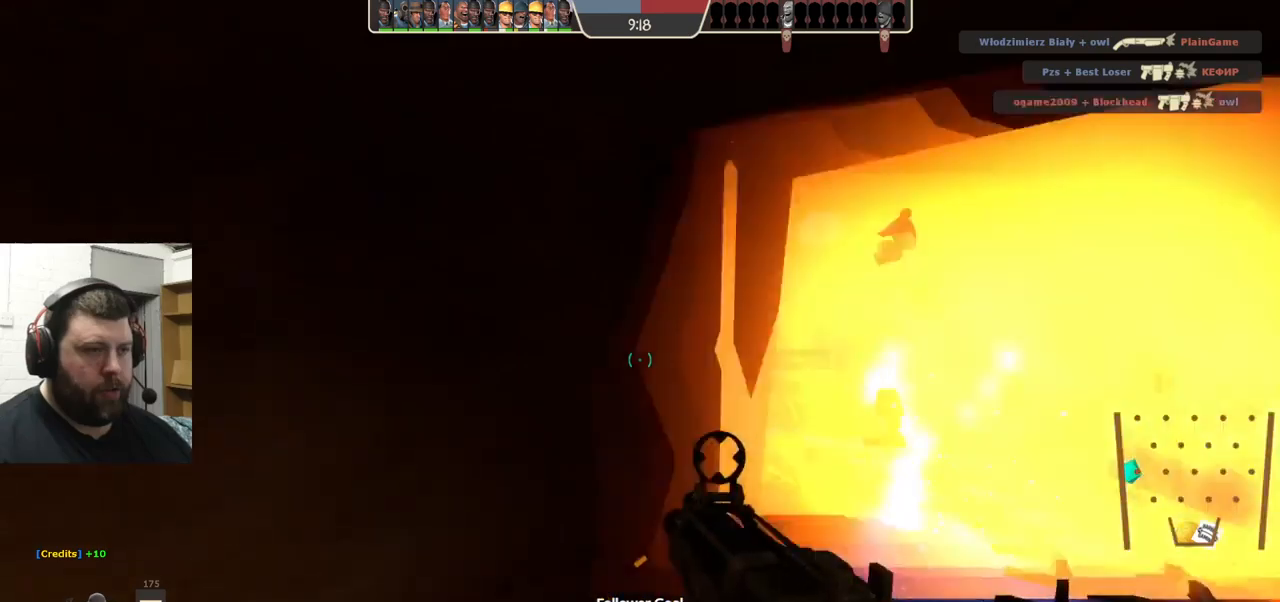
{"buttons": [], "left_stick": "up-right", "right_stick": "center", "events": [[67, "left_stick", "down"], [267, "left_stick", "center"], [367, "left_stick", "up"], [500, "left_stick", "up-right"]]}
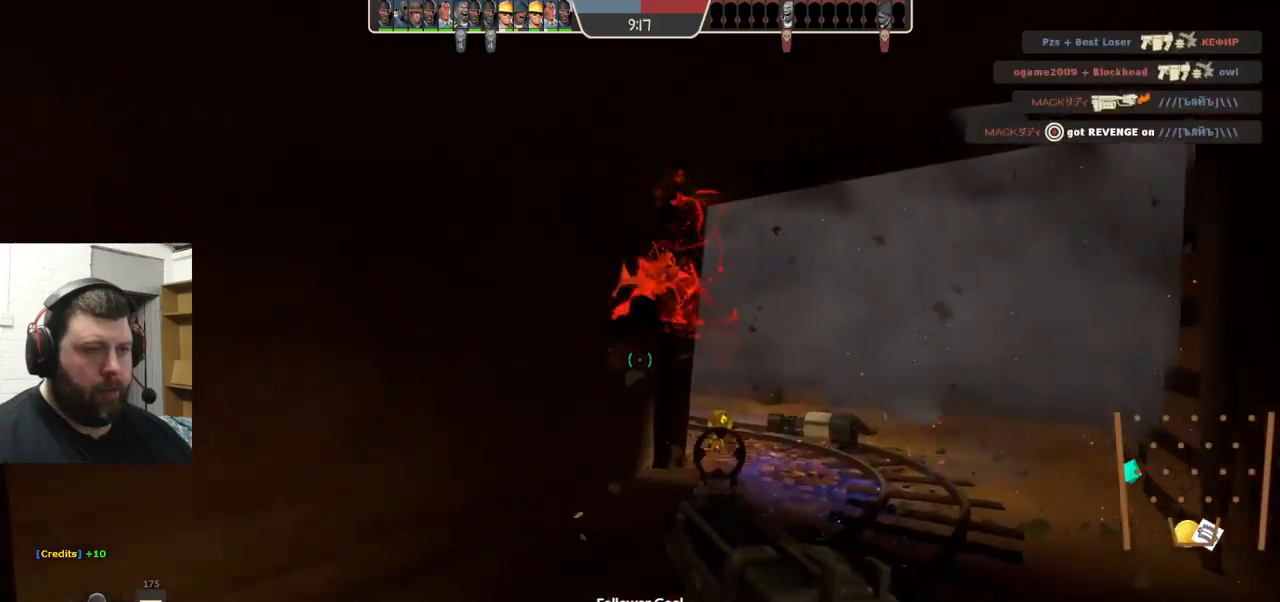
{"buttons": [], "left_stick": "up-right", "right_stick": "left", "events": [[267, "right_stick", "left"], [367, "right_stick", "center"], [500, "right_stick", "left"]]}
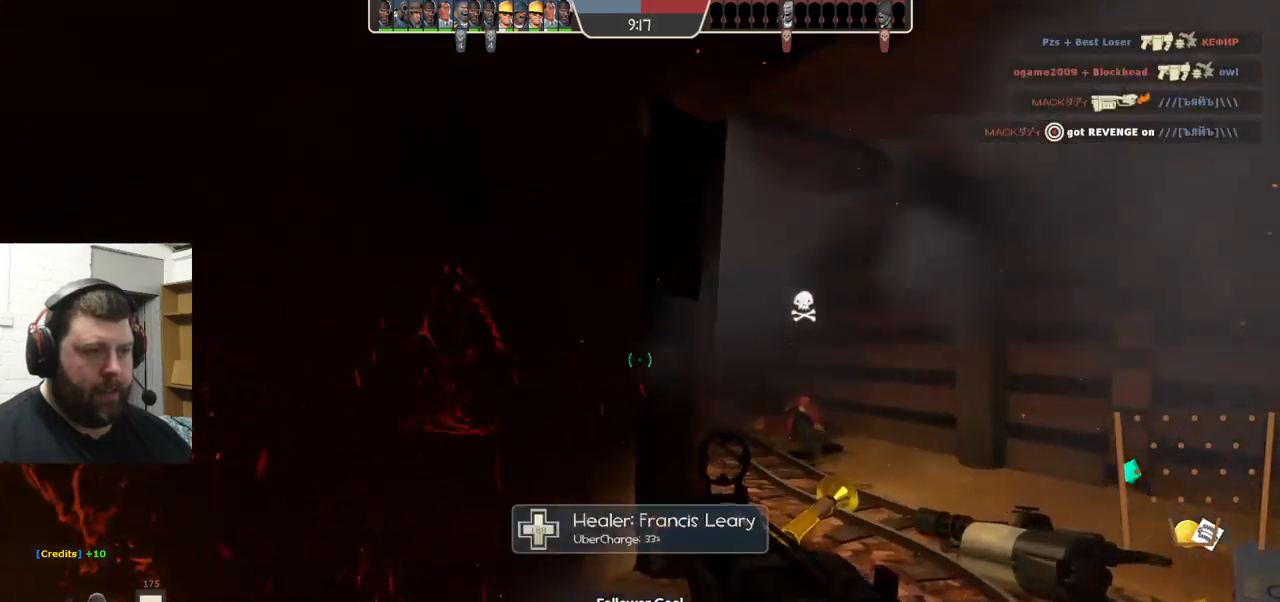
{"buttons": [], "left_stick": "up-right", "right_stick": "center", "events": [[100, "right_stick", "center"]]}
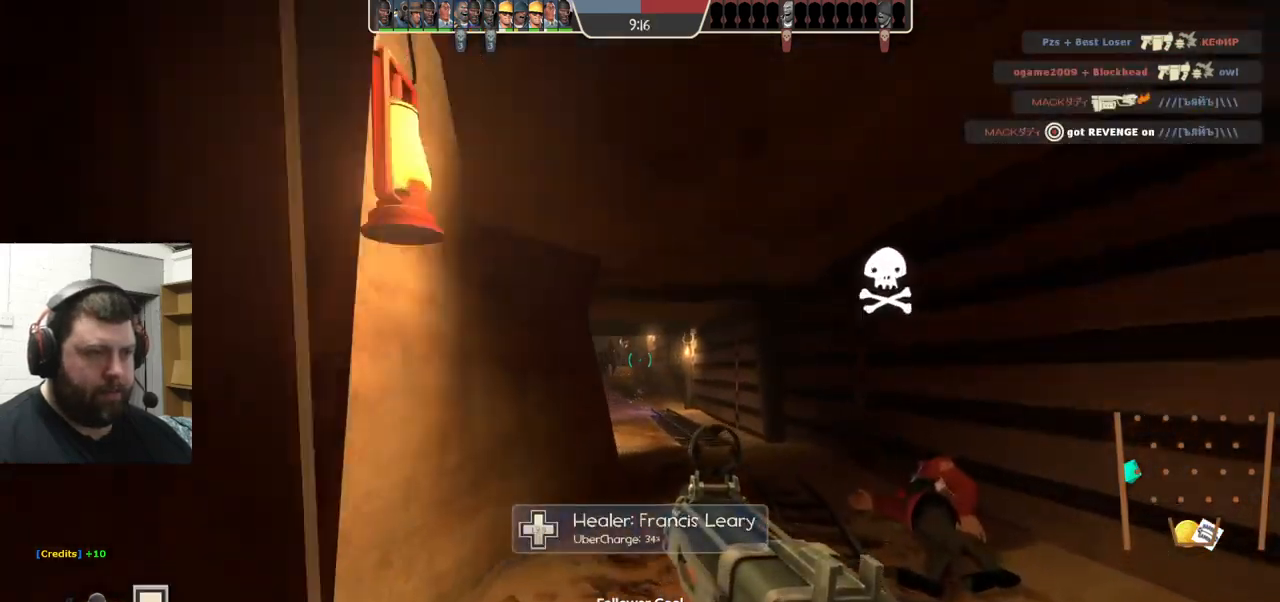
{"buttons": [], "left_stick": "up", "right_stick": "center", "events": [[334, "left_stick", "up"]]}
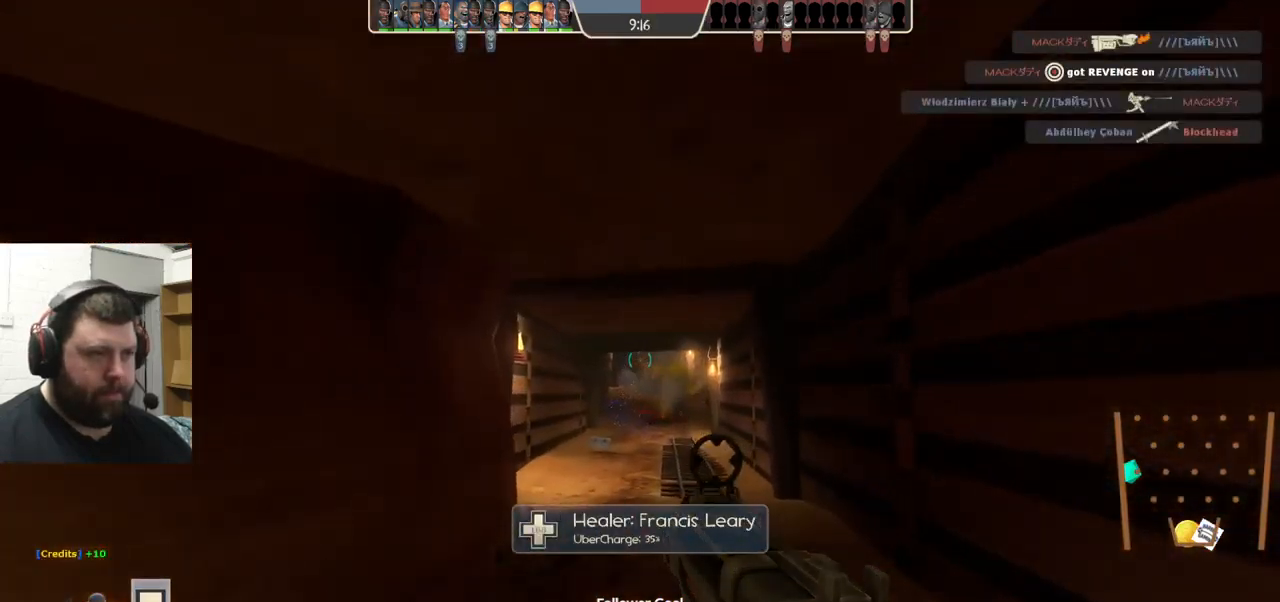
{"buttons": [], "left_stick": "up", "right_stick": "center", "events": []}
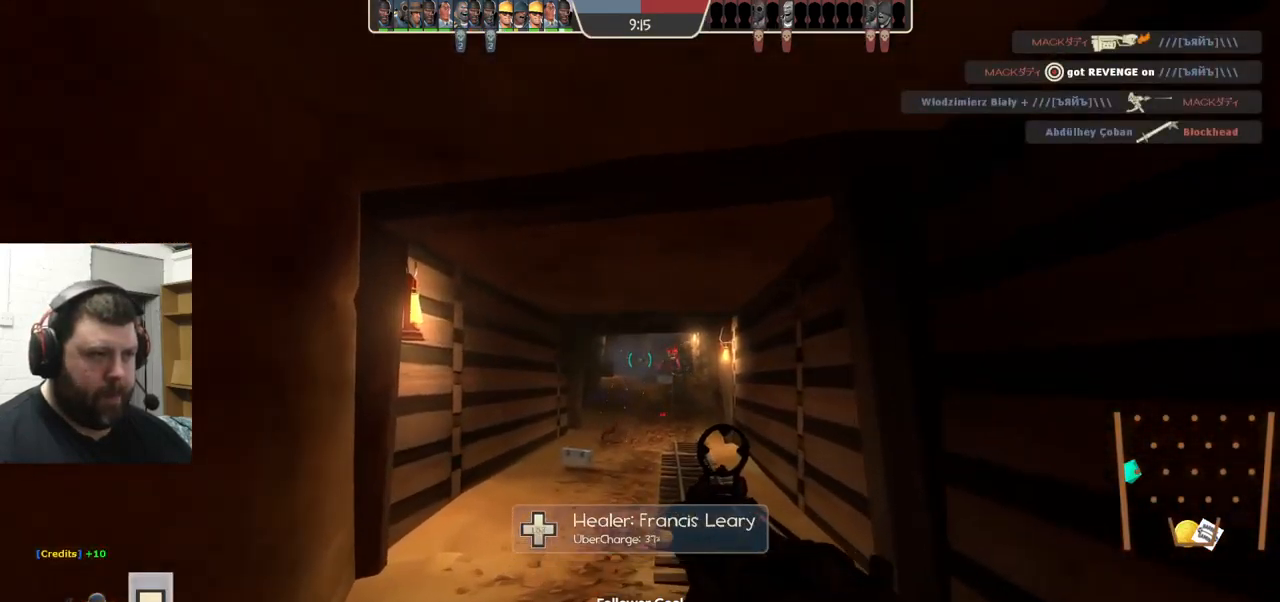
{"buttons": ["R2"], "left_stick": "up", "right_stick": "center", "events": [[500, "R2", "down"]]}
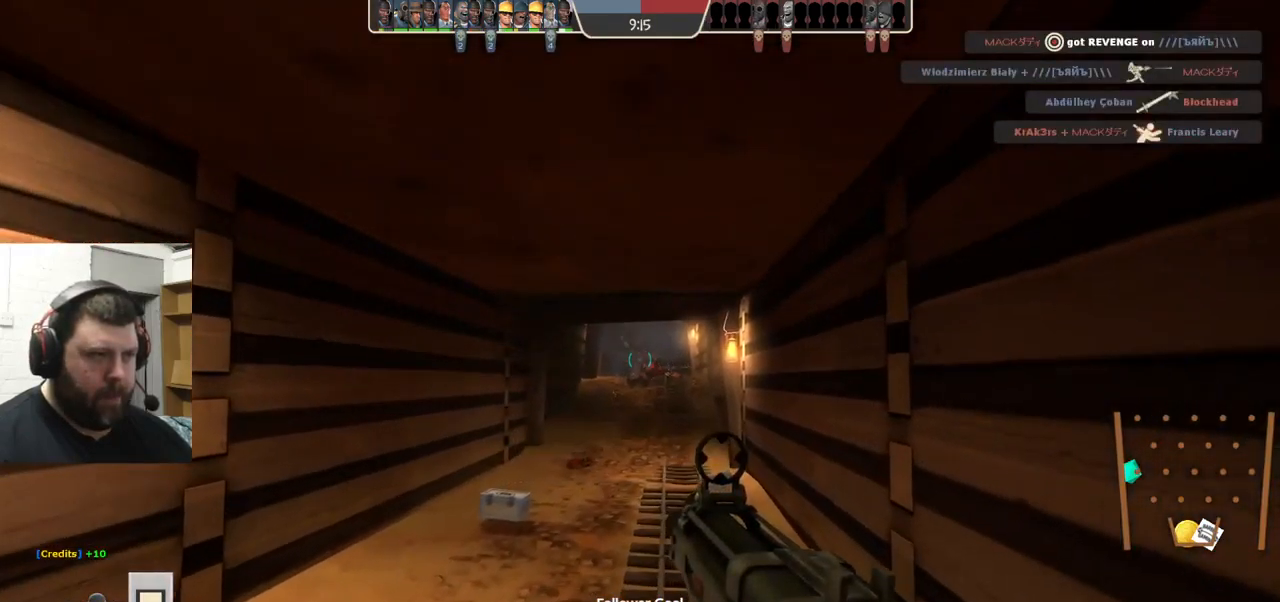
{"buttons": ["R2"], "left_stick": "up", "right_stick": "center", "events": []}
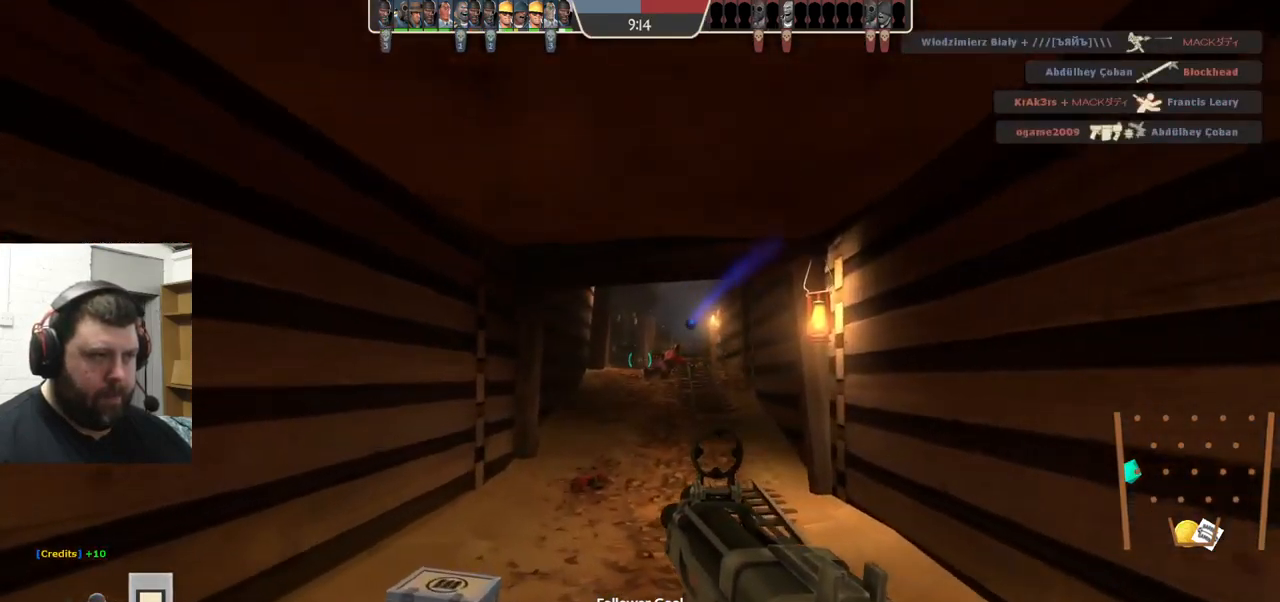
{"buttons": ["R2"], "left_stick": "up", "right_stick": "center", "events": []}
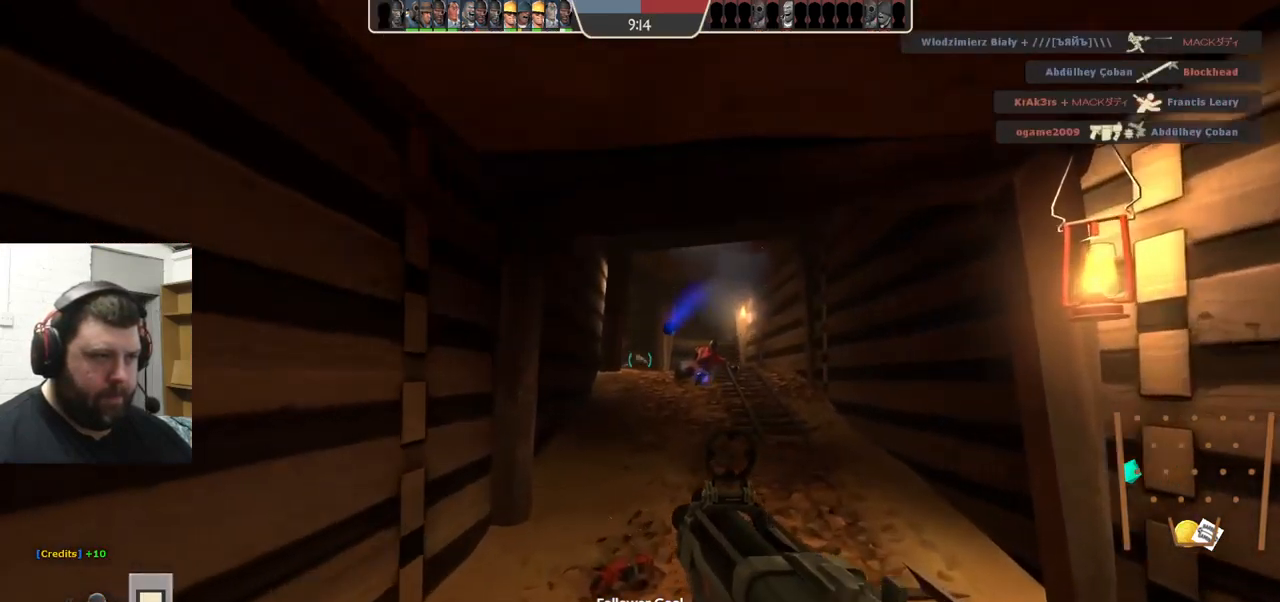
{"buttons": [], "left_stick": "up", "right_stick": "center", "events": [[267, "R2", "up"]]}
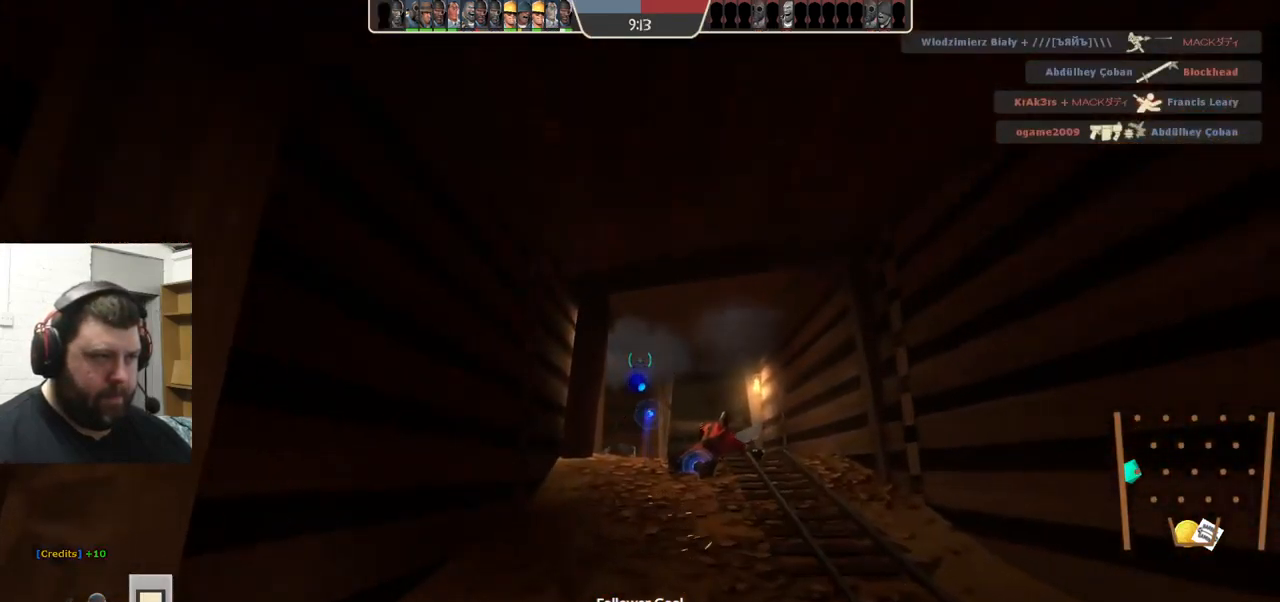
{"buttons": [], "left_stick": "up", "right_stick": "center", "events": [[234, "R2", "down"], [334, "R2", "up"], [417, "R2", "down"], [467, "R2", "up"]]}
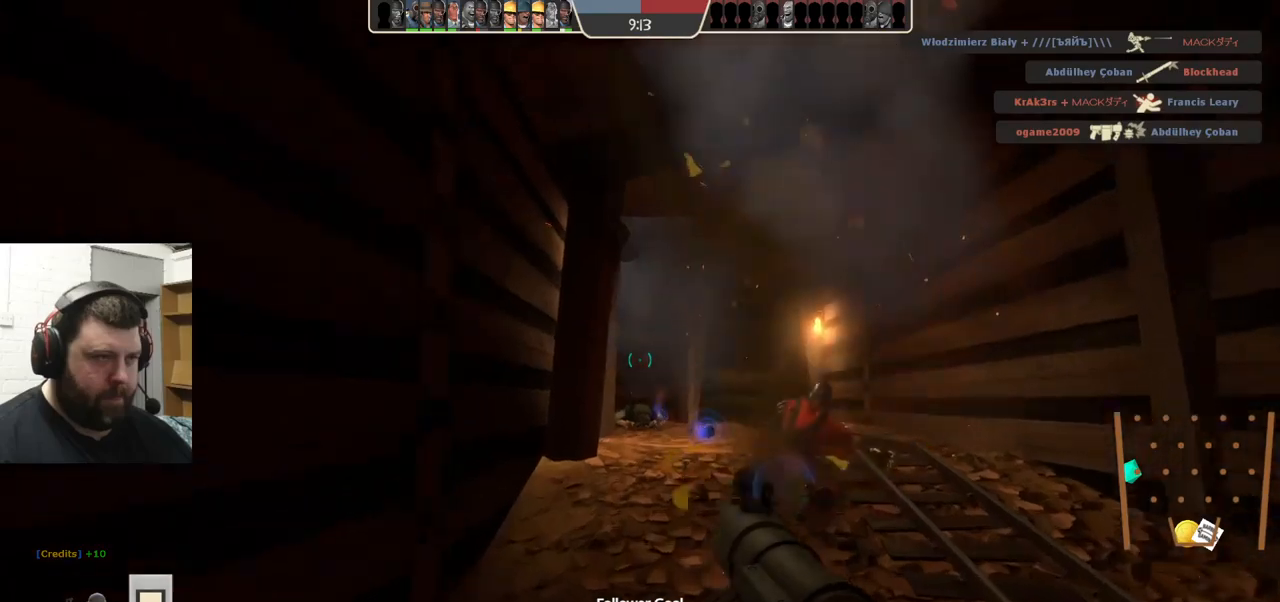
{"buttons": ["R2"], "left_stick": "up", "right_stick": "center", "events": [[83, "R2", "down"], [133, "R2", "up"], [333, "R2", "down"], [383, "R2", "up"], [467, "R2", "down"]]}